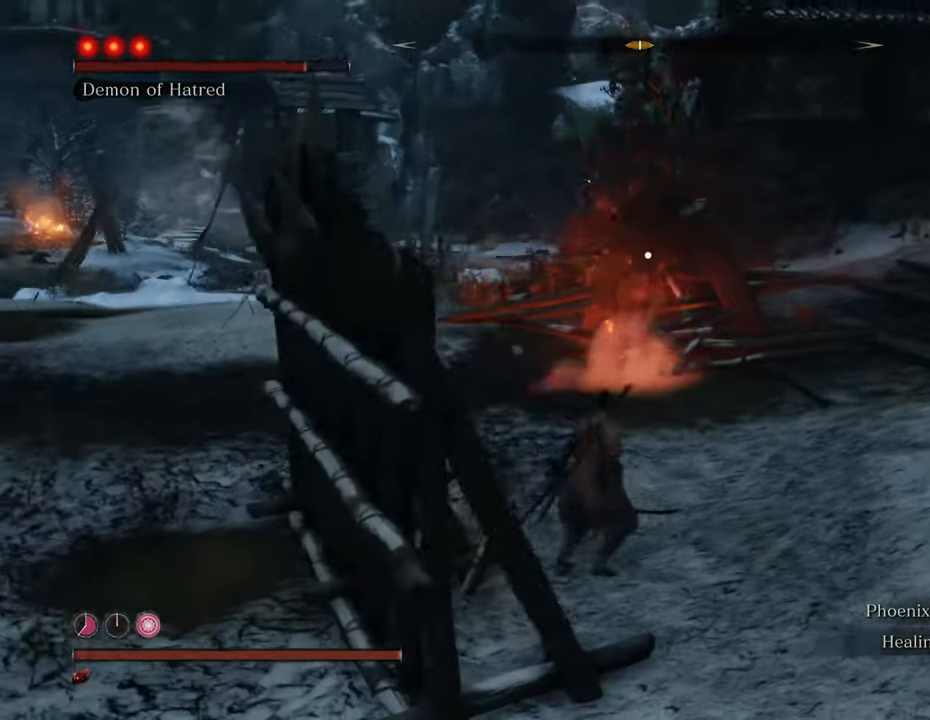
Gameplay with keyboard and mouse; each line is a JSON object with the keys and mouse buttons held at the frame after it. "events" lists presses ("down") and releases ("up") of "1", "2", "3", "4", "5", "6", "7", "8", "a", "alt", "c", "caps_lock", "ctrl", "d", "e", "f", "g", "q", "r", "s", "shift", "space", "t", "tab", "tilde", "v", "w", "x", "z", "mouse_left", "mouse_wheel" and "mouse_right" between this image and that frame as [ms after this image, input, new state], when the widget could be followed in between. "mouse_left", "mouse_wheel", "mouse_right" = the "left", "wheel", "right" buttons of the "mouse" list. No other keys are recorded. "wheel" means that the mouse wheel is clicked or scrolled. Not read: mouse_move.
{"keys": ["shift", "w"], "mouse": [], "events": [[66, "a", "up"], [150, "shift", "down"]]}
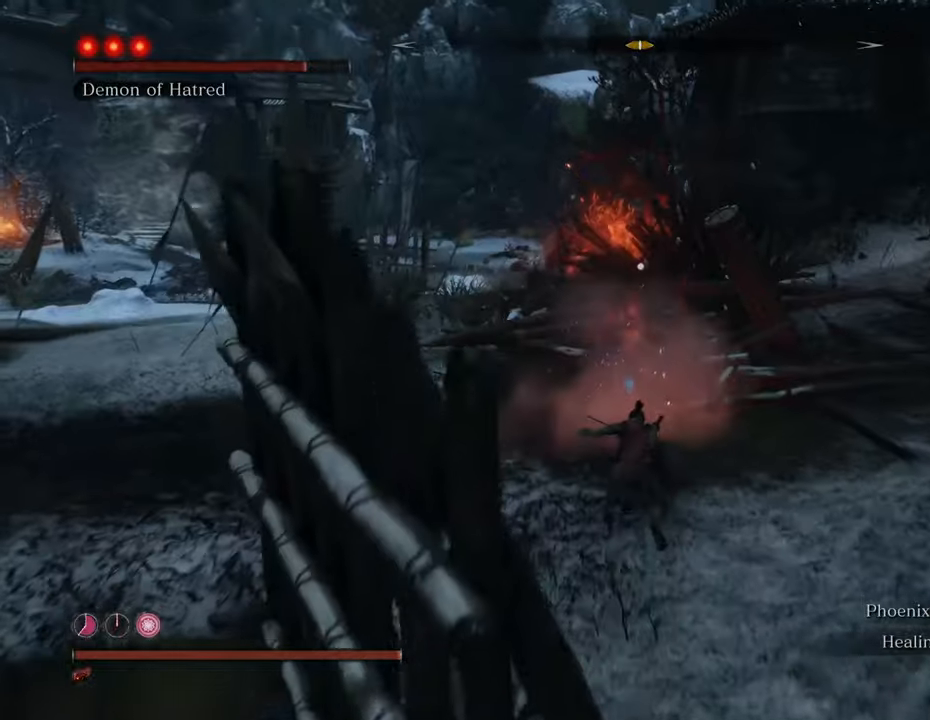
{"keys": ["shift", "w"], "mouse": [], "events": [[66, "a", "down"], [366, "a", "up"]]}
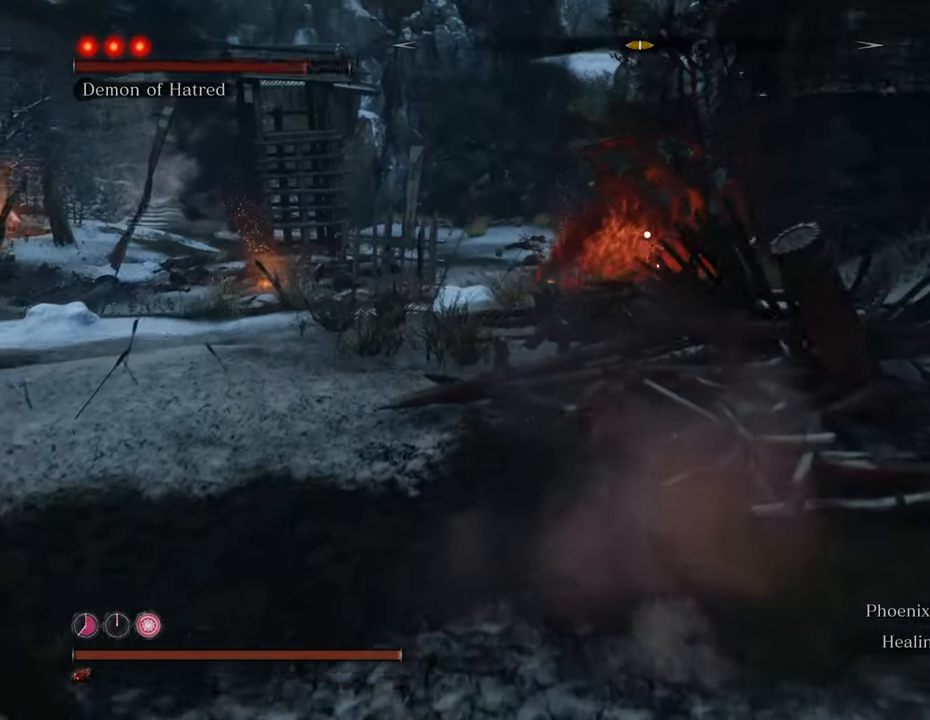
{"keys": ["shift", "w"], "mouse": [], "events": []}
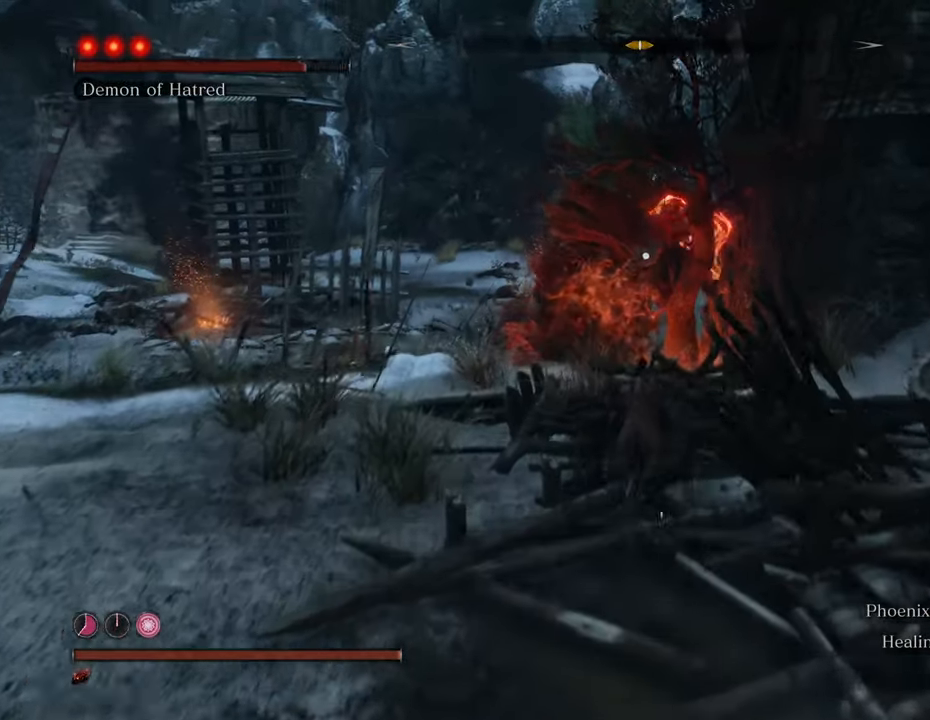
{"keys": ["shift", "w"], "mouse": [], "events": []}
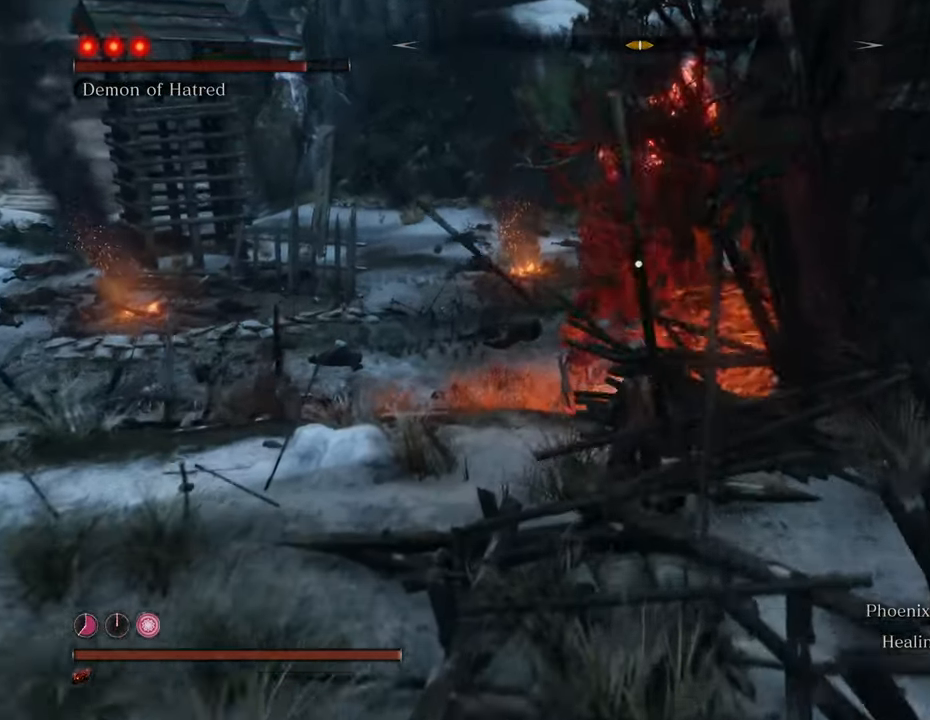
{"keys": ["shift", "w"], "mouse": ["left"], "events": [[500, "mouse_left", "down"]]}
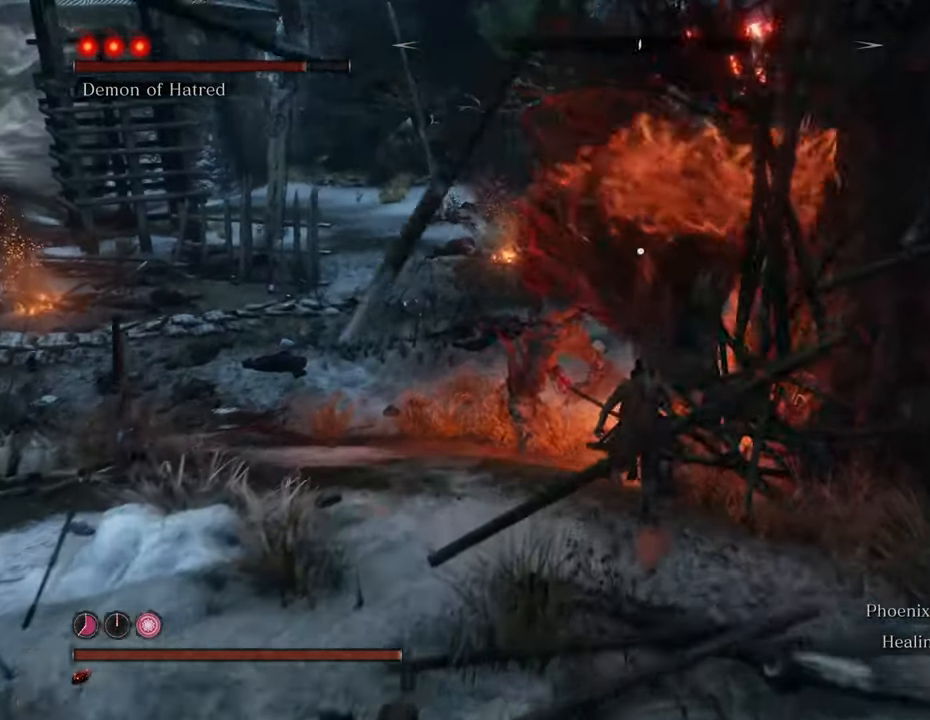
{"keys": ["w"], "mouse": [], "events": [[83, "mouse_left", "up"], [183, "mouse_left", "down"], [233, "shift", "up"], [283, "mouse_left", "up"], [316, "mouse_left", "down"], [416, "mouse_left", "up"]]}
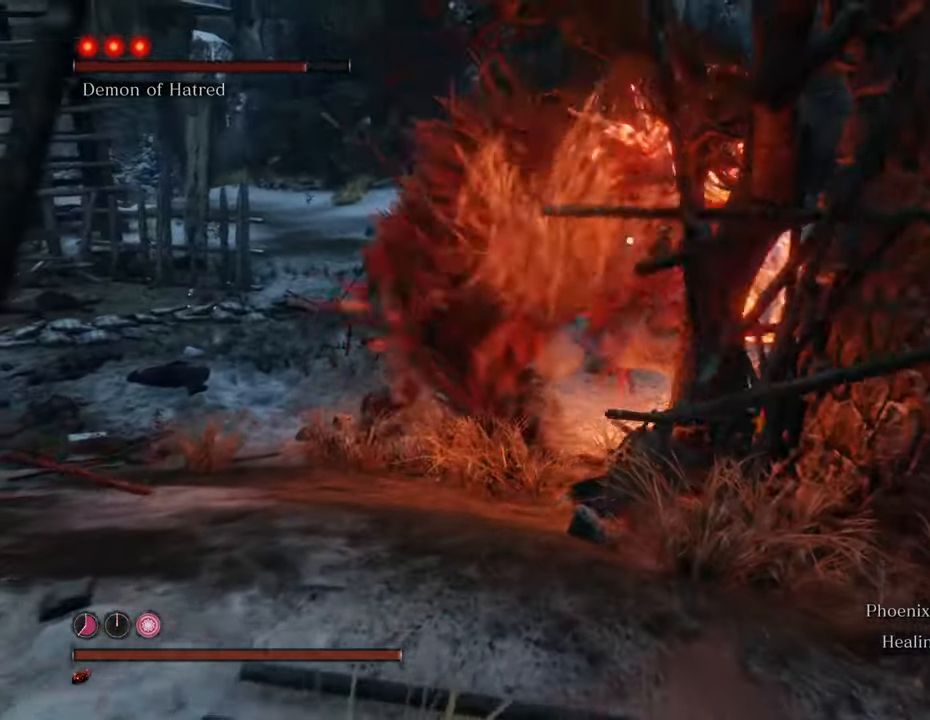
{"keys": ["w"], "mouse": [], "events": [[16, "mouse_left", "down"], [100, "mouse_left", "up"]]}
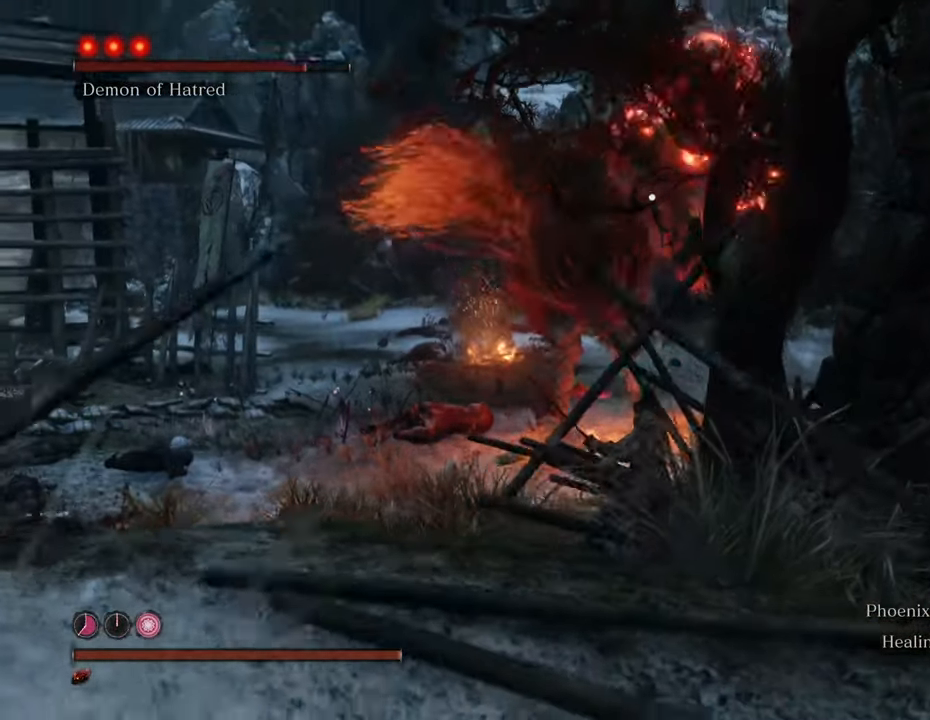
{"keys": ["a", "w"], "mouse": [], "events": [[33, "a", "down"], [300, "a", "up"], [450, "a", "down"]]}
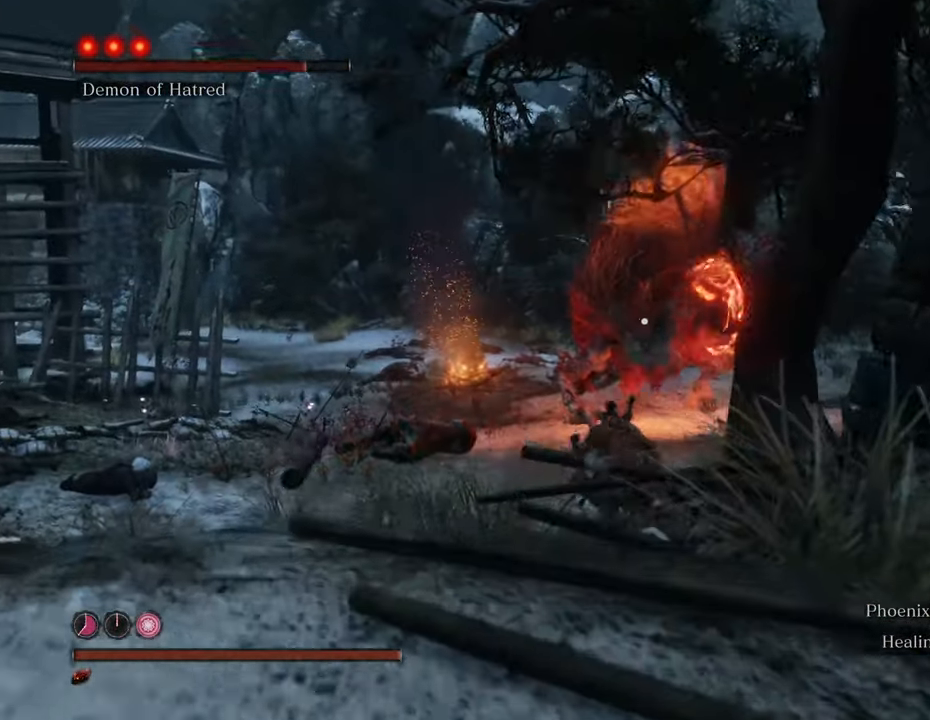
{"keys": ["shift", "w"], "mouse": [], "events": [[133, "a", "up"], [233, "shift", "down"]]}
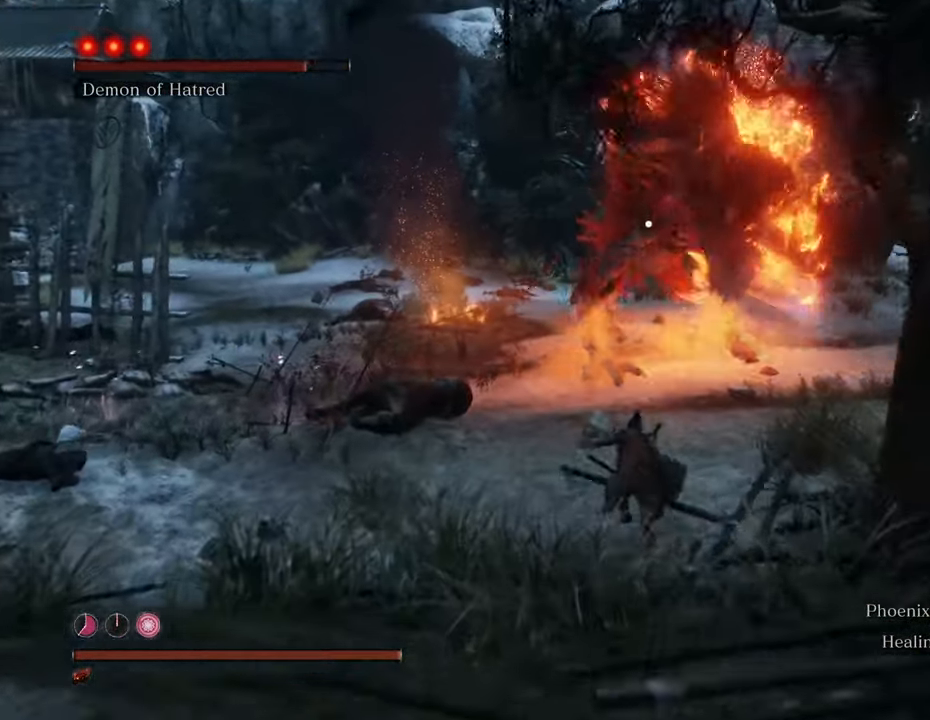
{"keys": ["a", "w"], "mouse": [], "events": [[300, "a", "down"], [483, "shift", "up"]]}
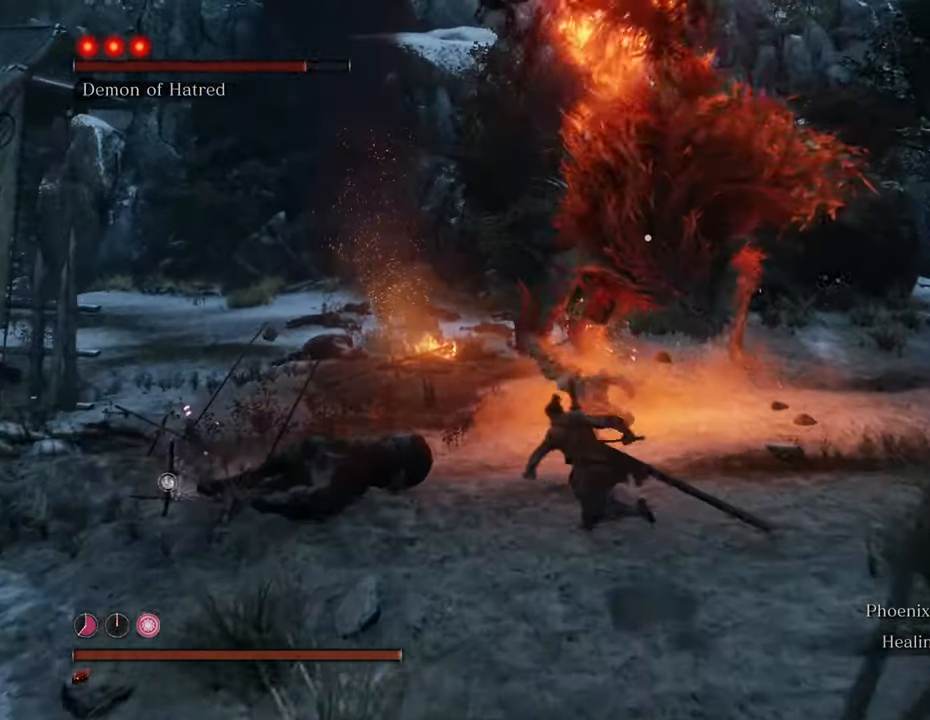
{"keys": ["a", "w"], "mouse": [], "events": [[66, "space", "down"], [300, "space", "up"]]}
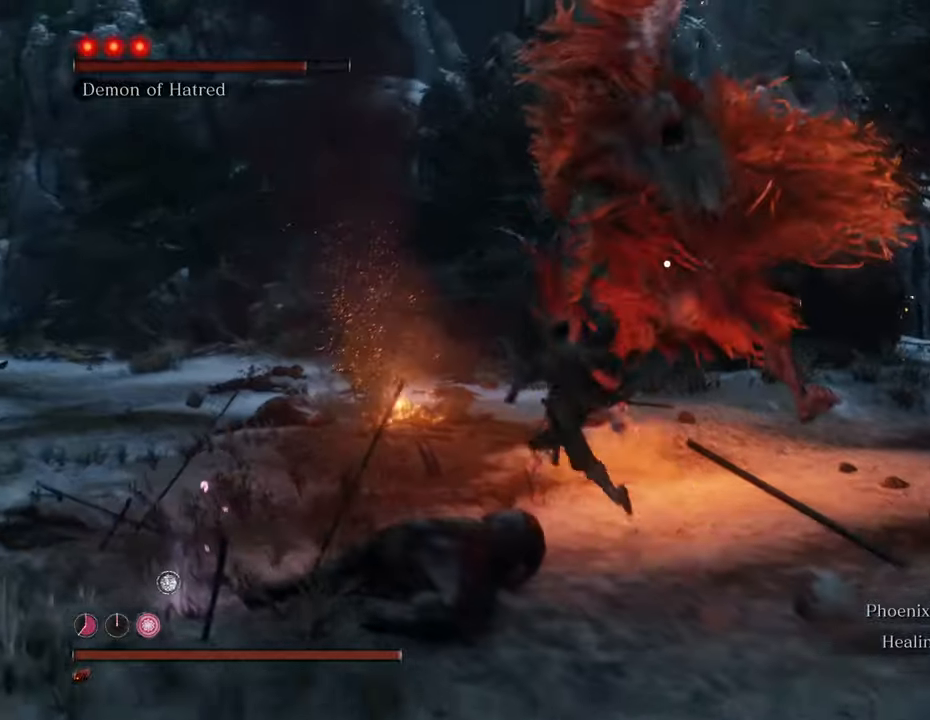
{"keys": ["a", "w"], "mouse": [], "events": []}
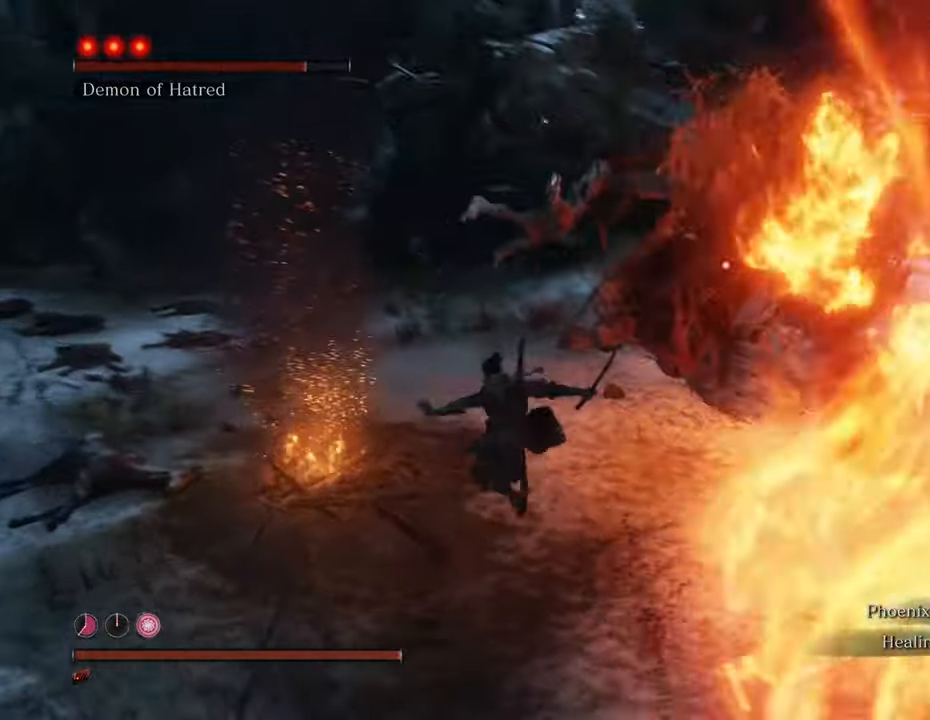
{"keys": ["shift", "w"], "mouse": [], "events": [[150, "a", "up"], [250, "shift", "down"]]}
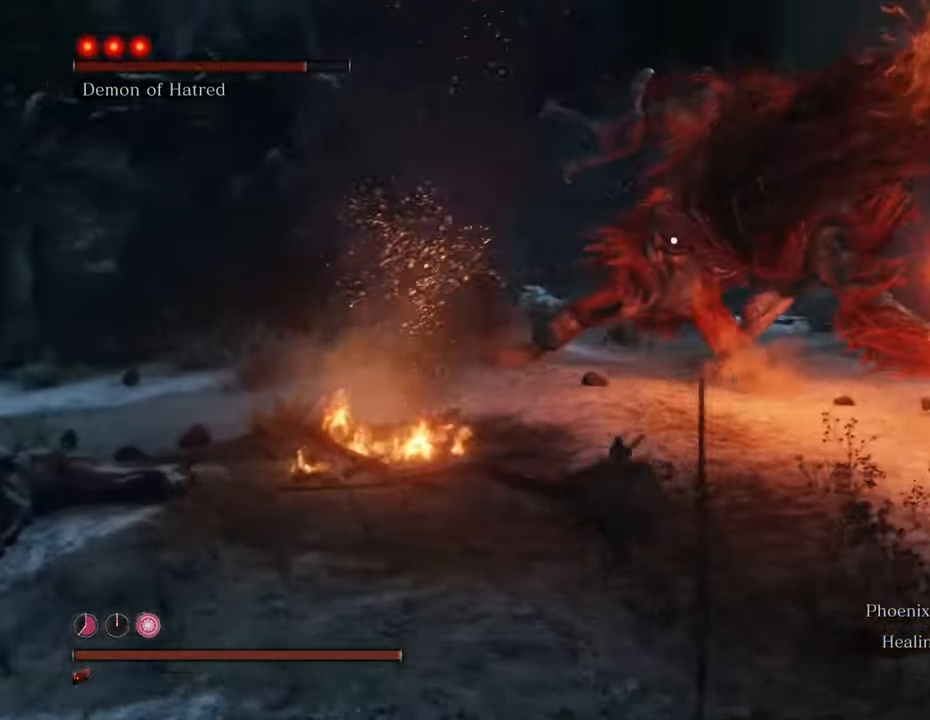
{"keys": ["w"], "mouse": ["left"], "events": [[450, "mouse_left", "down"], [450, "shift", "up"]]}
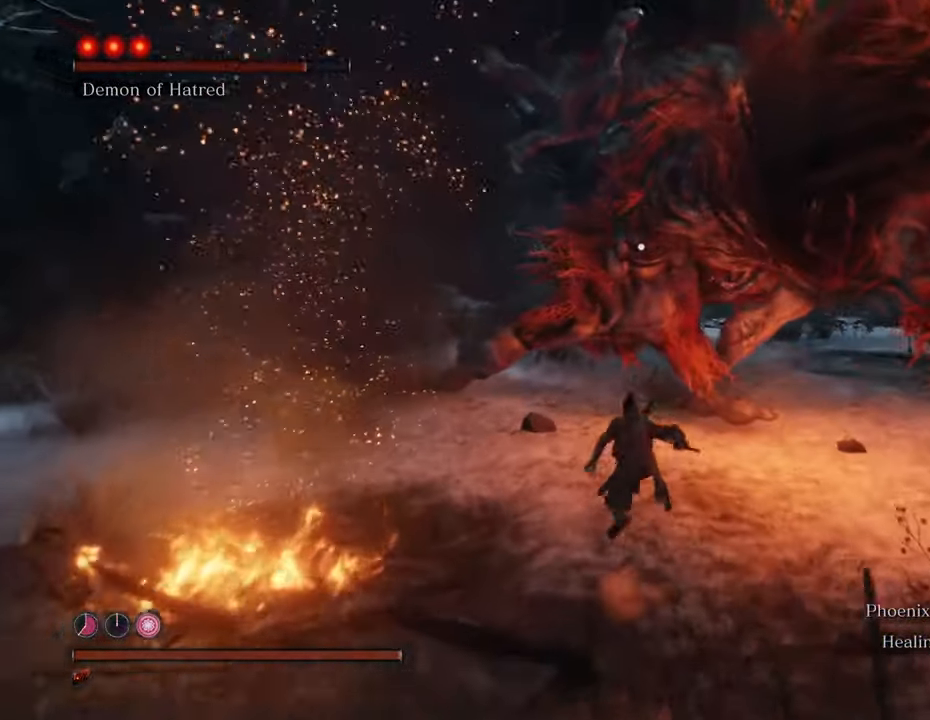
{"keys": [], "mouse": ["left"], "events": [[83, "mouse_left", "up"], [183, "mouse_left", "down"], [233, "mouse_left", "up"], [333, "mouse_left", "down"], [366, "mouse_left", "up"], [366, "w", "up"], [466, "mouse_left", "down"]]}
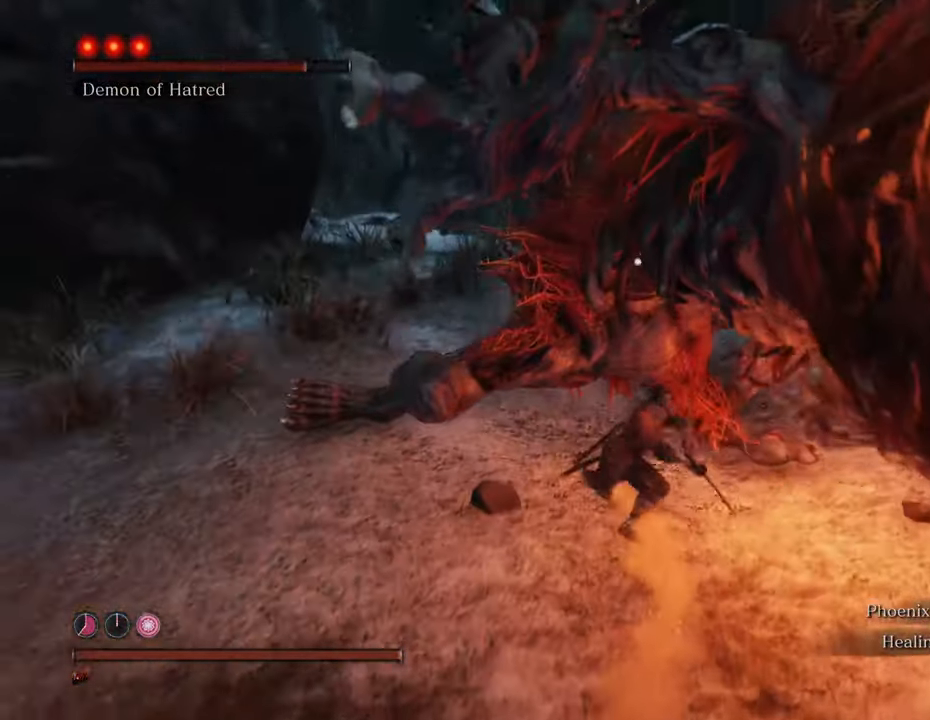
{"keys": [], "mouse": [], "events": [[66, "mouse_left", "up"], [116, "mouse_left", "down"], [200, "mouse_left", "up"], [233, "mouse_left", "down"], [333, "mouse_left", "up"], [383, "mouse_left", "down"], [433, "mouse_left", "up"]]}
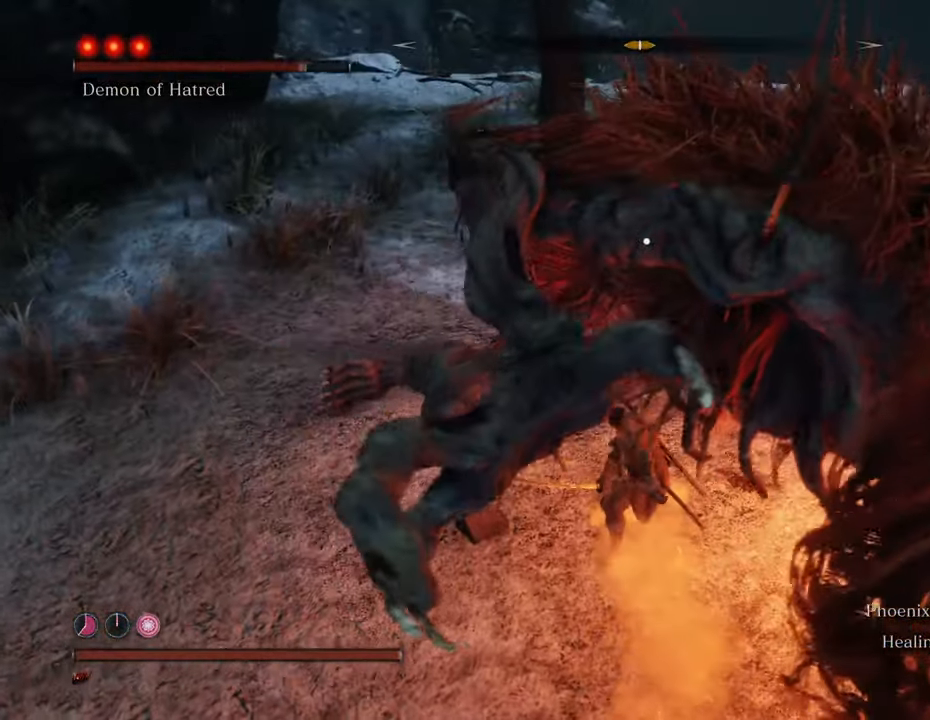
{"keys": [], "mouse": ["left"], "events": [[16, "mouse_left", "down"], [66, "mouse_left", "up"], [166, "mouse_left", "down"], [216, "mouse_left", "up"], [300, "mouse_left", "down"], [416, "mouse_left", "up"], [450, "mouse_left", "down"]]}
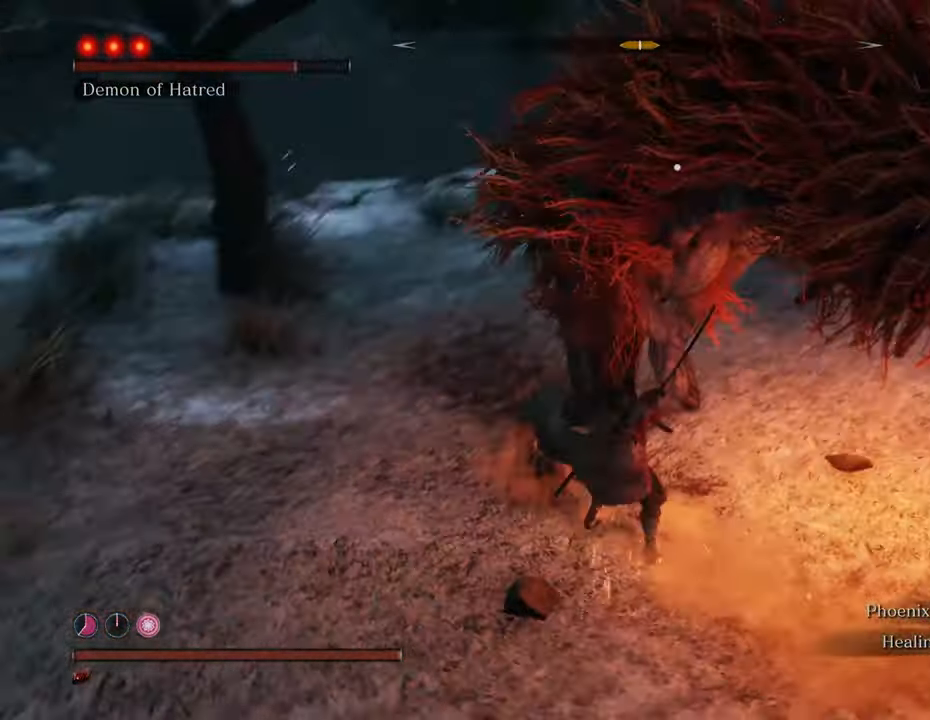
{"keys": [], "mouse": [], "events": [[33, "mouse_left", "up"], [133, "mouse_left", "down"], [183, "mouse_left", "up"], [283, "mouse_left", "down"], [366, "mouse_left", "up"], [416, "mouse_left", "down"], [500, "mouse_left", "up"]]}
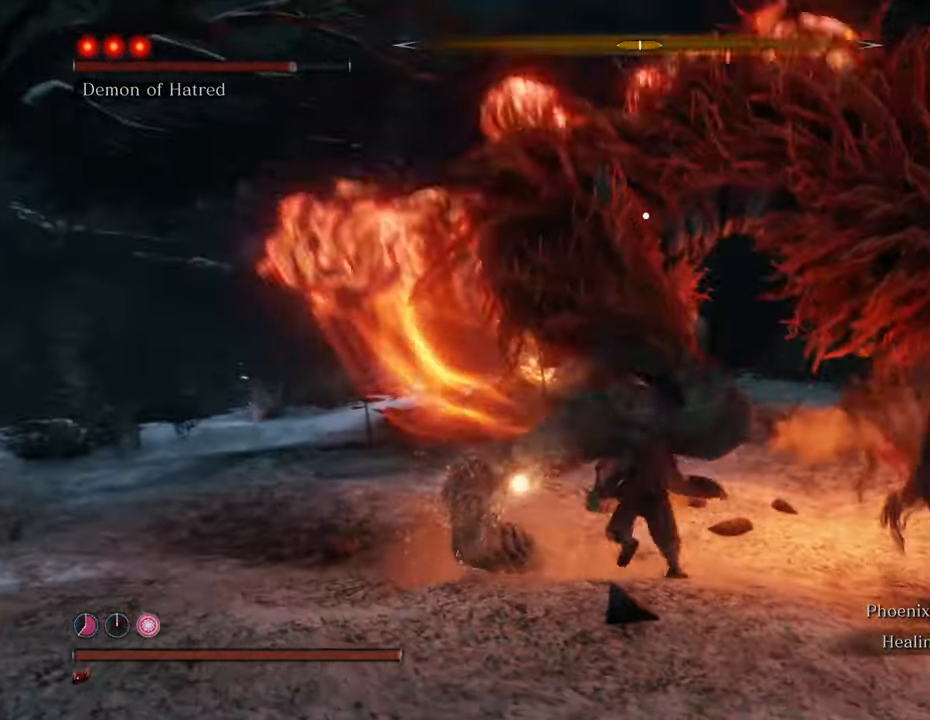
{"keys": [], "mouse": [], "events": [[50, "mouse_left", "down"], [150, "mouse_left", "up"], [250, "mouse_left", "down"], [283, "mouse_left", "up"], [383, "mouse_left", "down"], [483, "mouse_left", "up"]]}
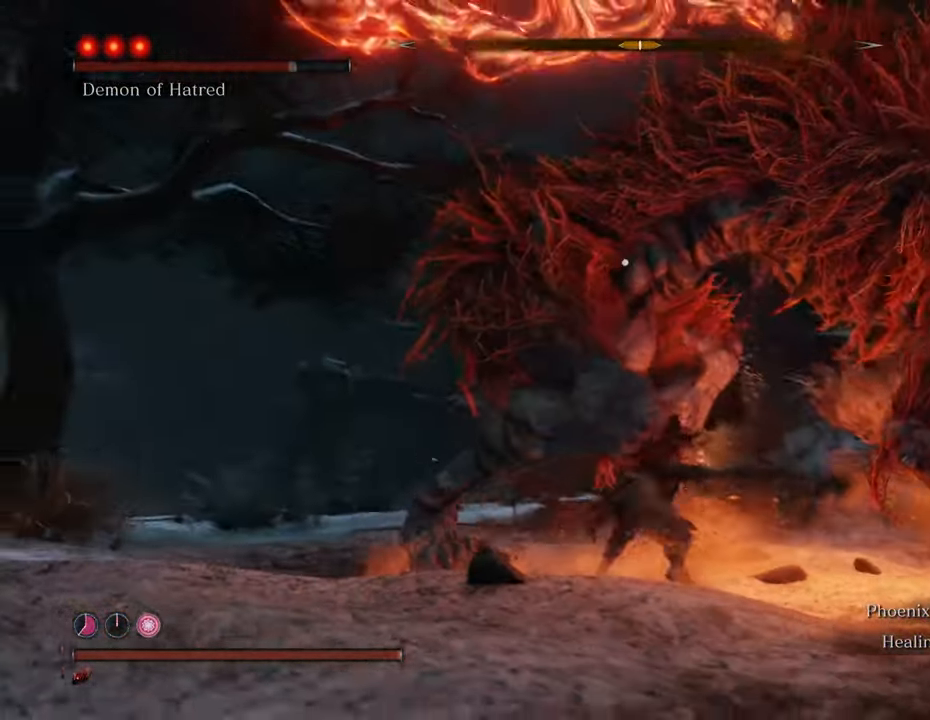
{"keys": [], "mouse": ["left"], "events": [[33, "mouse_left", "down"], [116, "mouse_left", "up"], [183, "mouse_left", "down"], [250, "mouse_left", "up"], [350, "mouse_left", "down"], [450, "mouse_left", "up"], [500, "mouse_left", "down"]]}
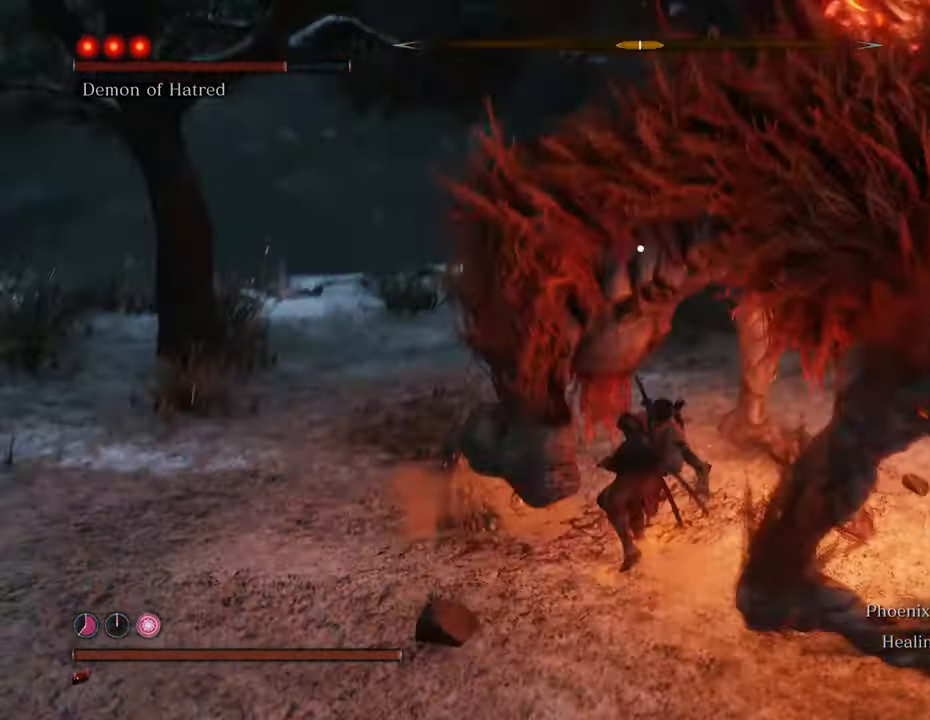
{"keys": [], "mouse": [], "events": [[83, "mouse_left", "up"], [183, "mouse_left", "down"], [233, "mouse_left", "up"], [316, "mouse_left", "down"], [416, "mouse_left", "up"]]}
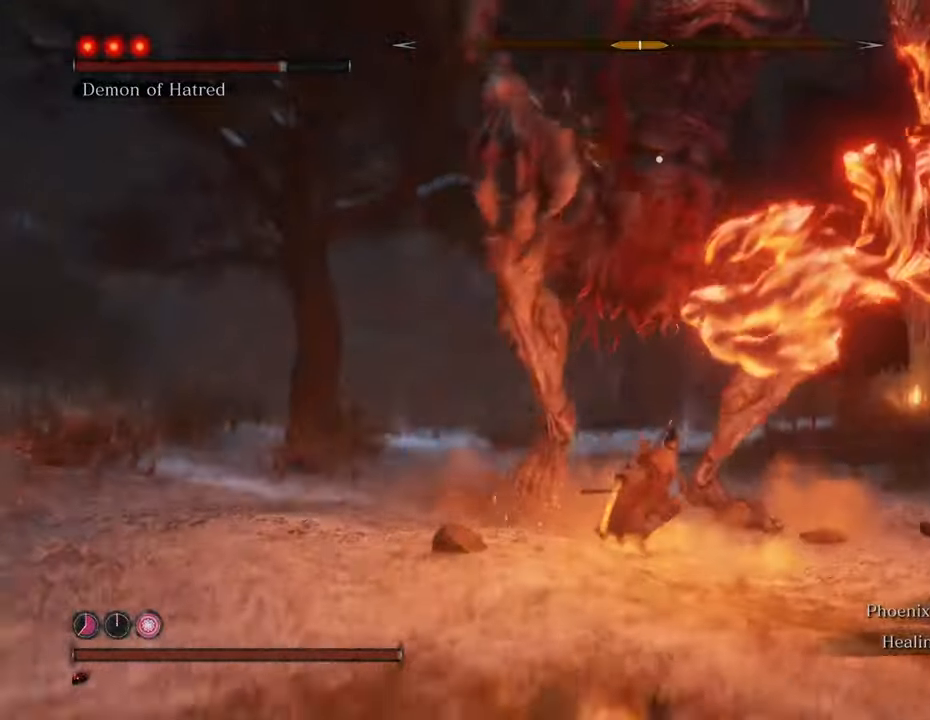
{"keys": ["d"], "mouse": [], "events": [[400, "d", "down"]]}
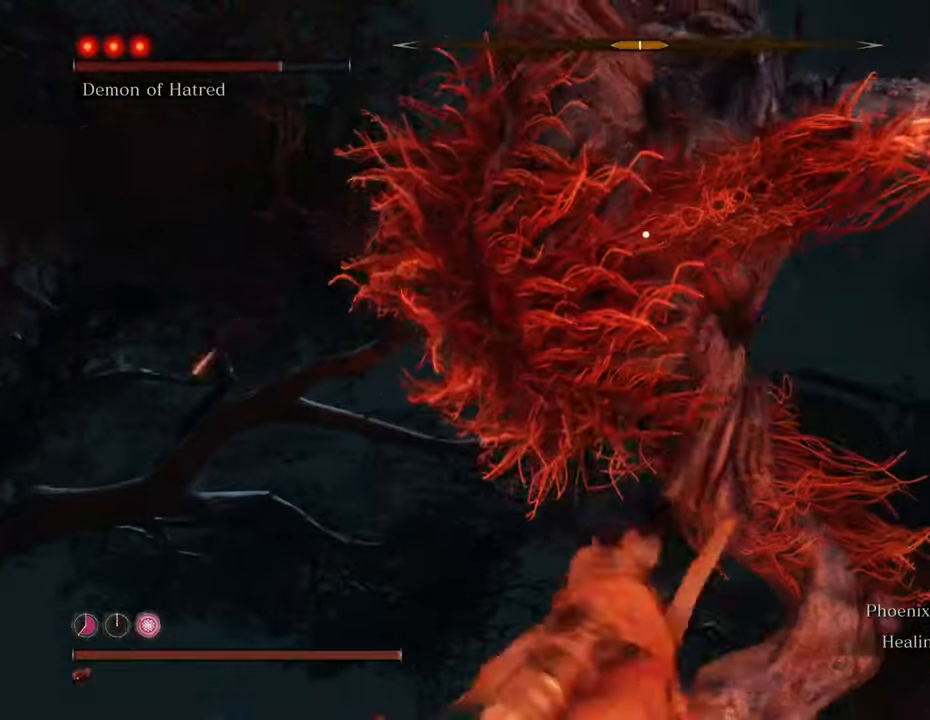
{"keys": ["d"], "mouse": [], "events": []}
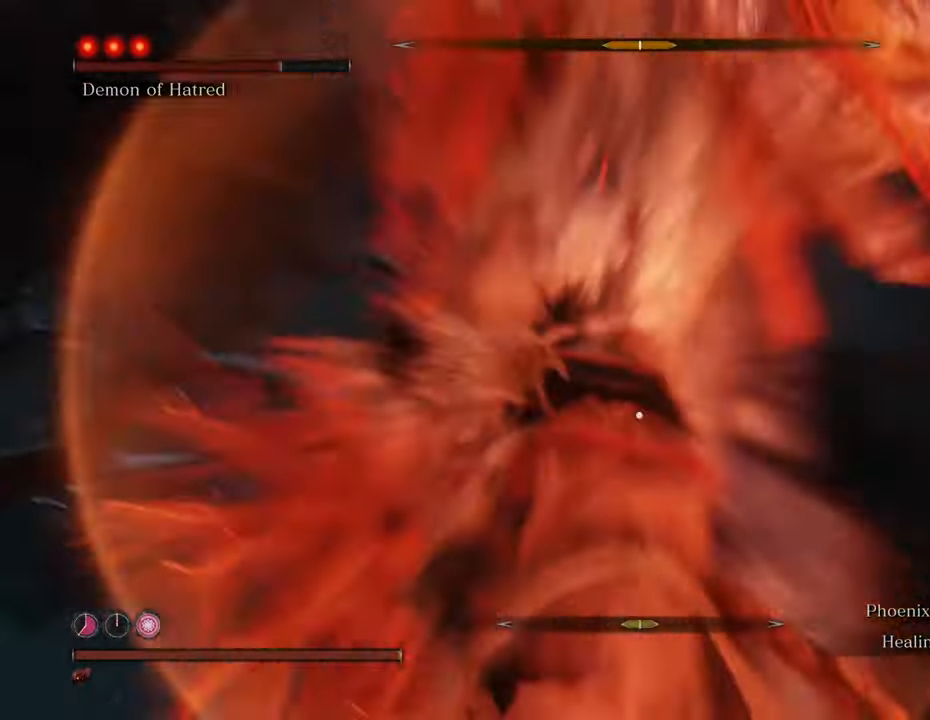
{"keys": ["w"], "mouse": [], "events": [[266, "w", "down"], [366, "d", "up"]]}
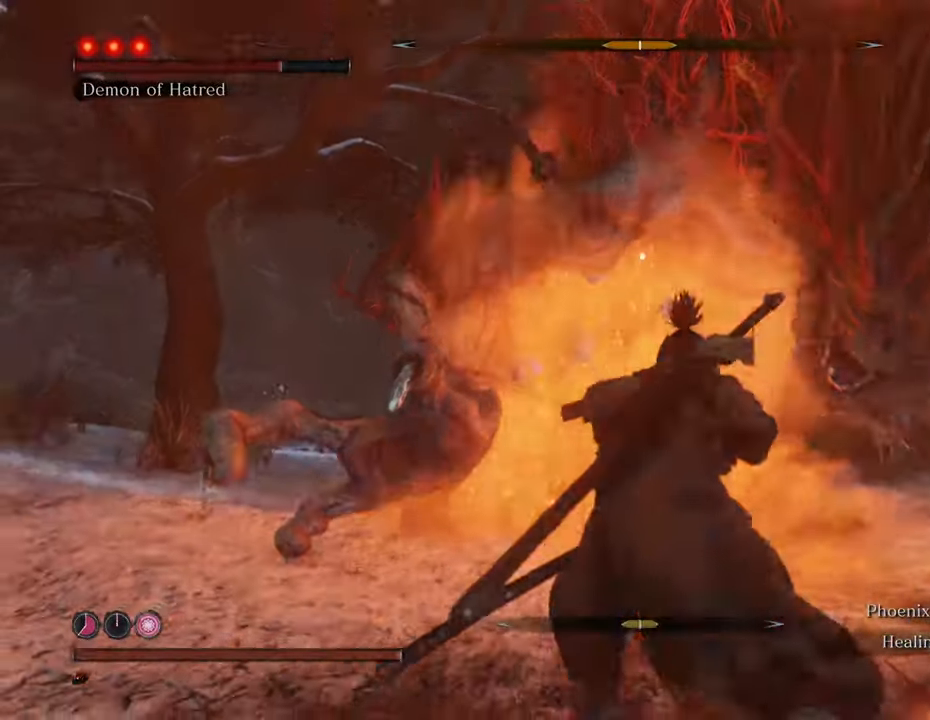
{"keys": ["w"], "mouse": [], "events": [[66, "space", "down"], [433, "space", "up"]]}
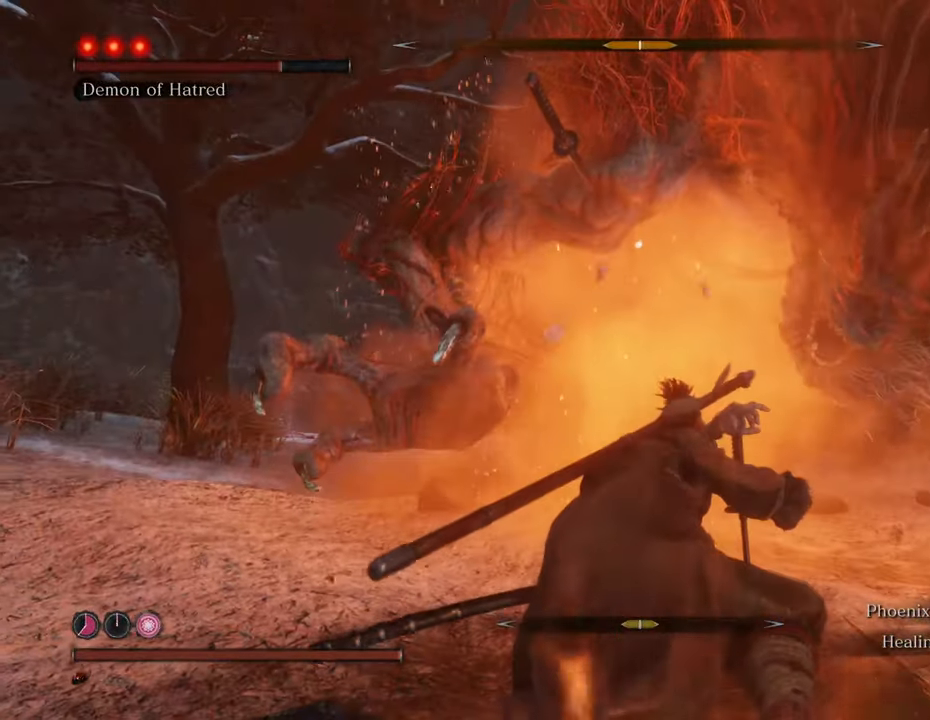
{"keys": ["w"], "mouse": ["left"], "events": [[166, "mouse_left", "down"], [266, "mouse_left", "up"], [300, "mouse_left", "down"], [400, "mouse_left", "up"], [450, "mouse_left", "down"]]}
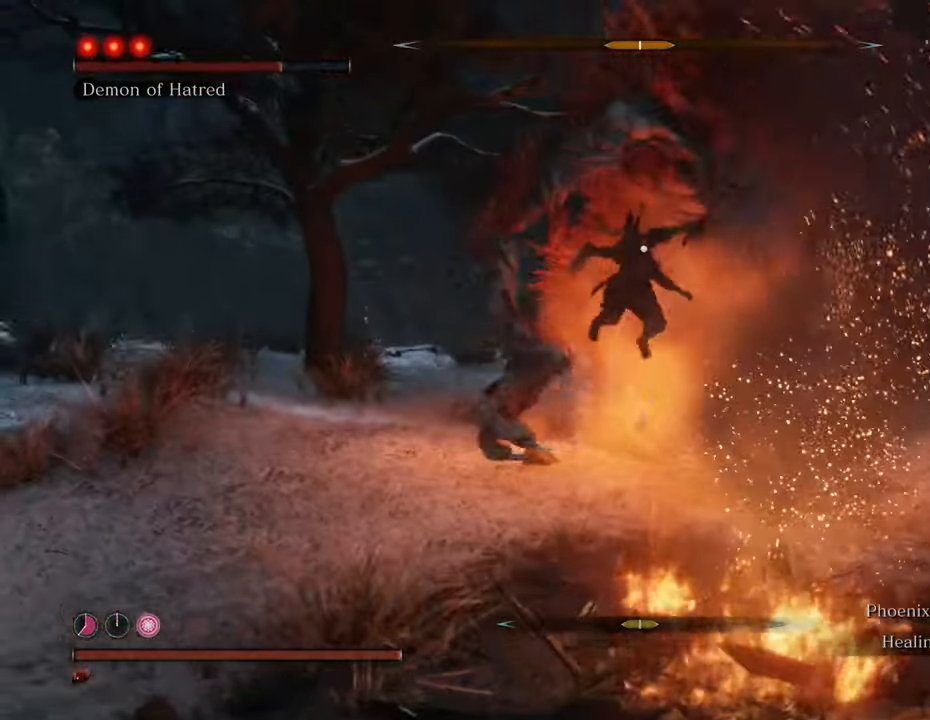
{"keys": ["w"], "mouse": [], "events": [[33, "mouse_left", "up"], [133, "mouse_left", "down"], [183, "mouse_left", "up"], [266, "mouse_left", "down"], [333, "mouse_left", "up"], [366, "mouse_left", "down"], [466, "mouse_left", "up"]]}
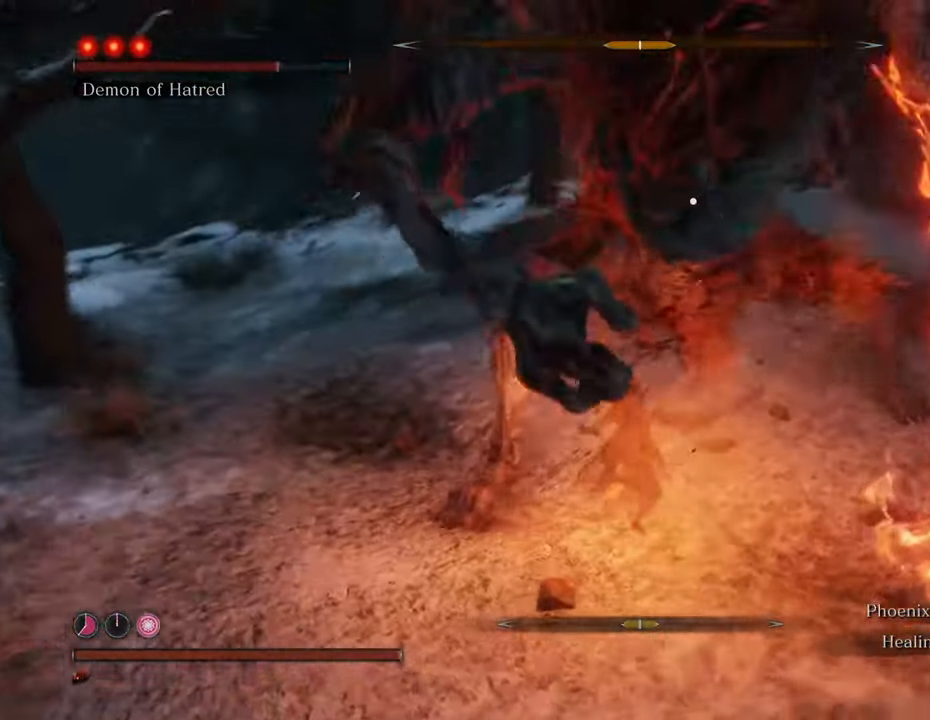
{"keys": ["w"], "mouse": [], "events": [[50, "mouse_left", "down"], [150, "mouse_left", "up"], [233, "mouse_left", "down"], [283, "mouse_left", "up"]]}
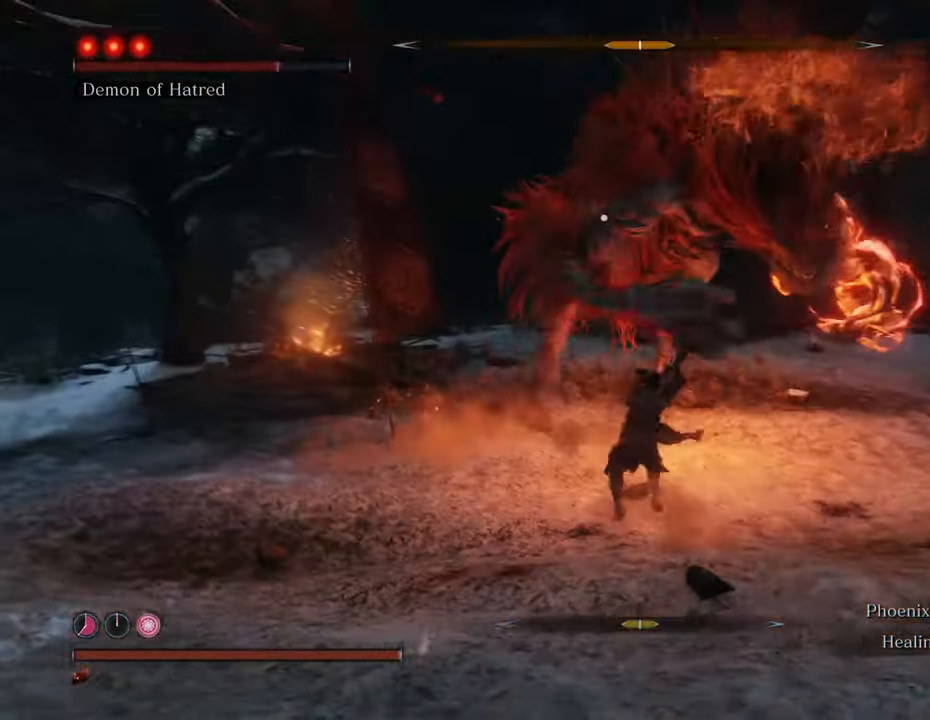
{"keys": ["a", "w"], "mouse": [], "events": [[500, "a", "down"]]}